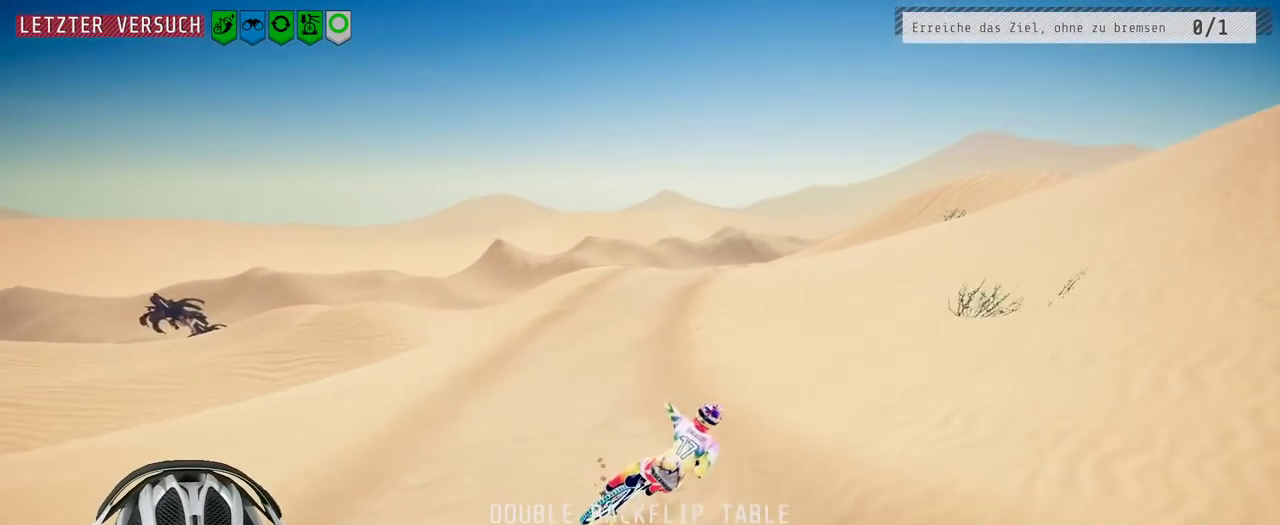
Gameplay with a controller (Xbox layout); each line is a JSON object with the inputs held at the frame after it. "events" lists button and stick changes between this image and that frame as [ms after this image, input, new state], when the widget could be followed in between. Not read: L3 R3.
{"buttons": ["R2"], "left_stick": "center", "right_stick": "center", "events": [[17, "right_stick", "up-right"], [50, "left_stick", "center"], [233, "right_stick", "center"]]}
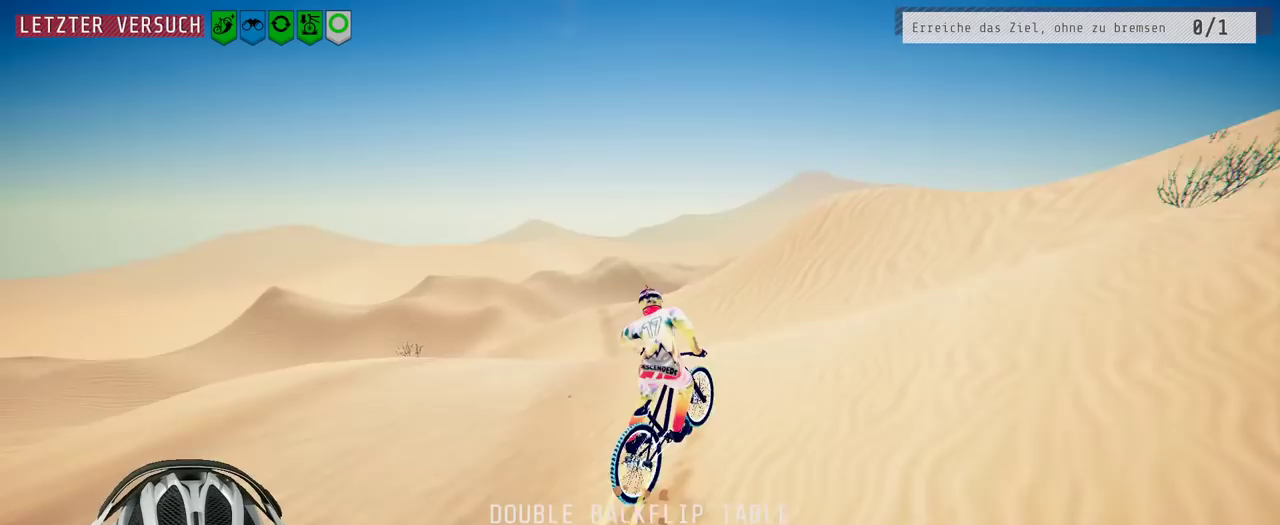
{"buttons": ["R2"], "left_stick": "center", "right_stick": "center", "events": [[50, "left_stick", "left"], [150, "left_stick", "center"]]}
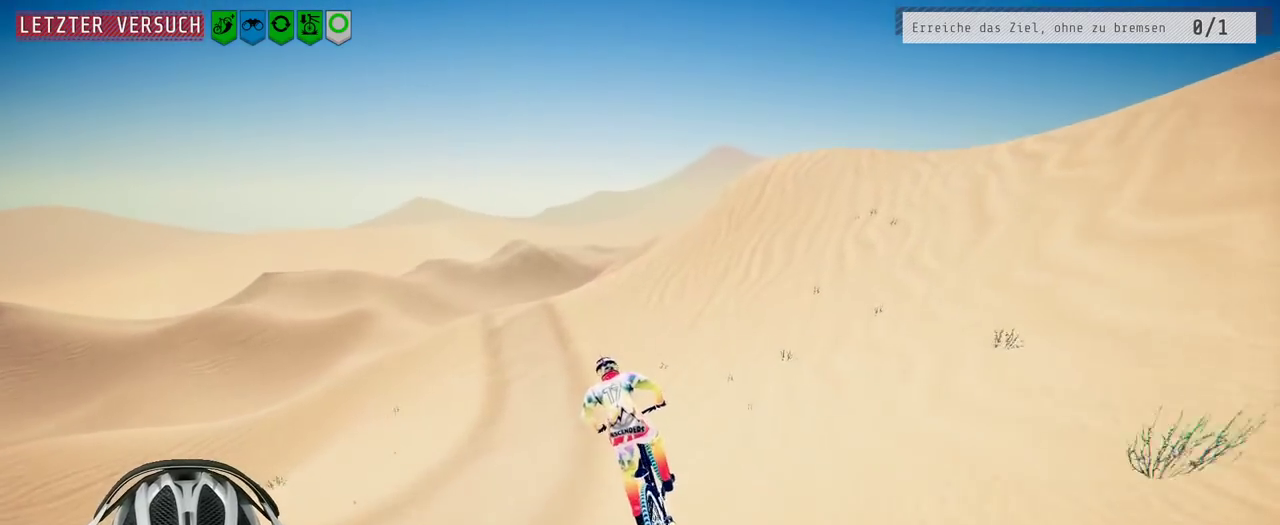
{"buttons": ["R2"], "left_stick": "center", "right_stick": "center", "events": []}
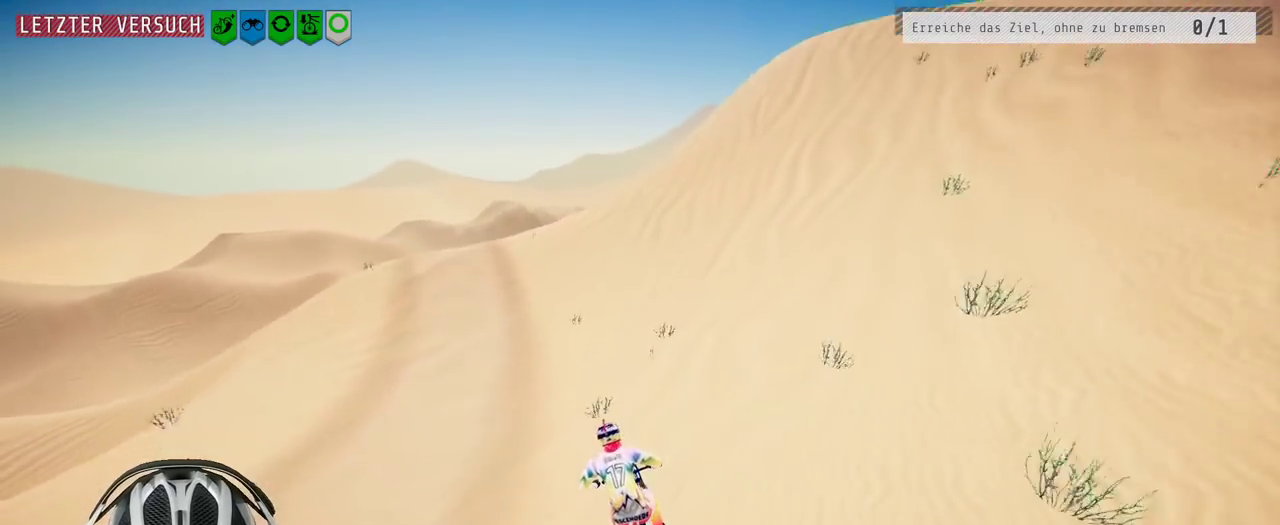
{"buttons": ["R2"], "left_stick": "right", "right_stick": "right", "events": [[17, "left_stick", "left"], [17, "right_stick", "left"], [383, "left_stick", "center"], [433, "left_stick", "right"], [450, "right_stick", "right"]]}
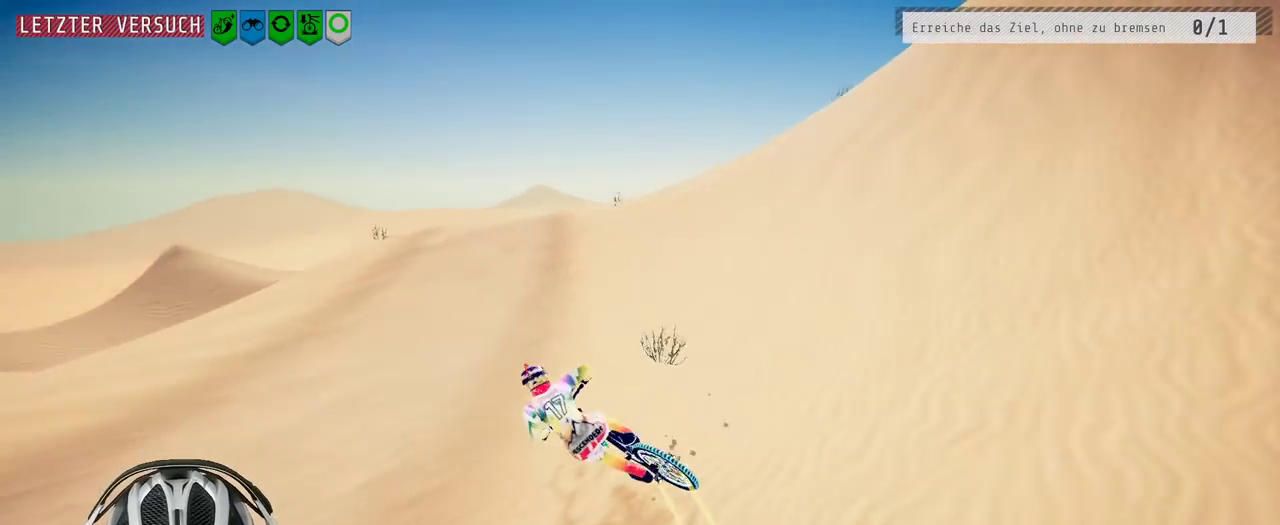
{"buttons": ["R2"], "left_stick": "right", "right_stick": "right", "events": []}
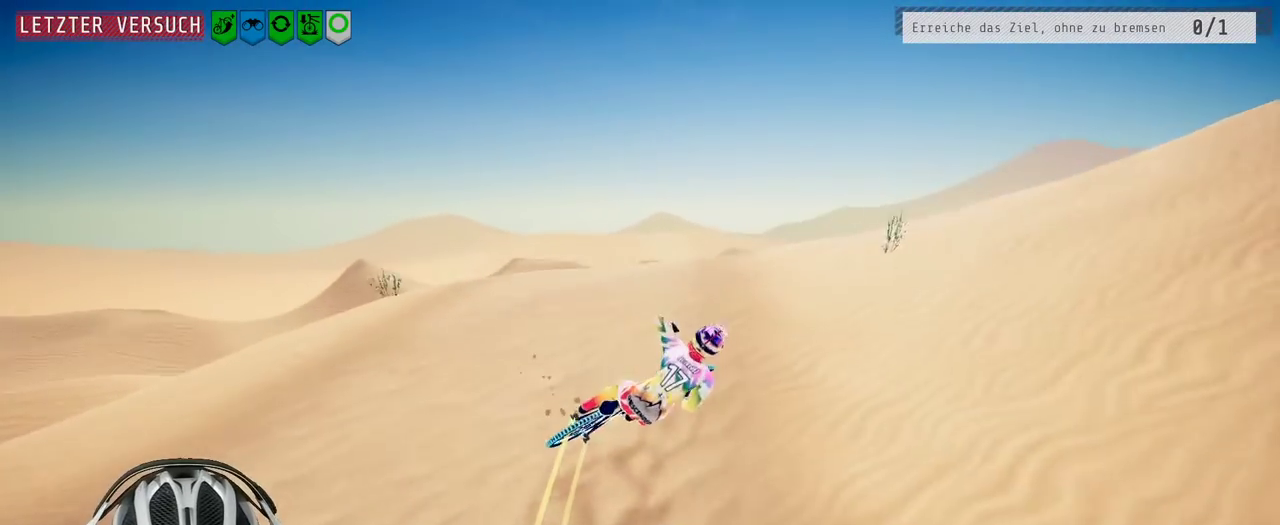
{"buttons": ["R2"], "left_stick": "center", "right_stick": "center", "events": [[17, "left_stick", "center"], [83, "right_stick", "center"], [133, "left_stick", "left"], [383, "left_stick", "center"]]}
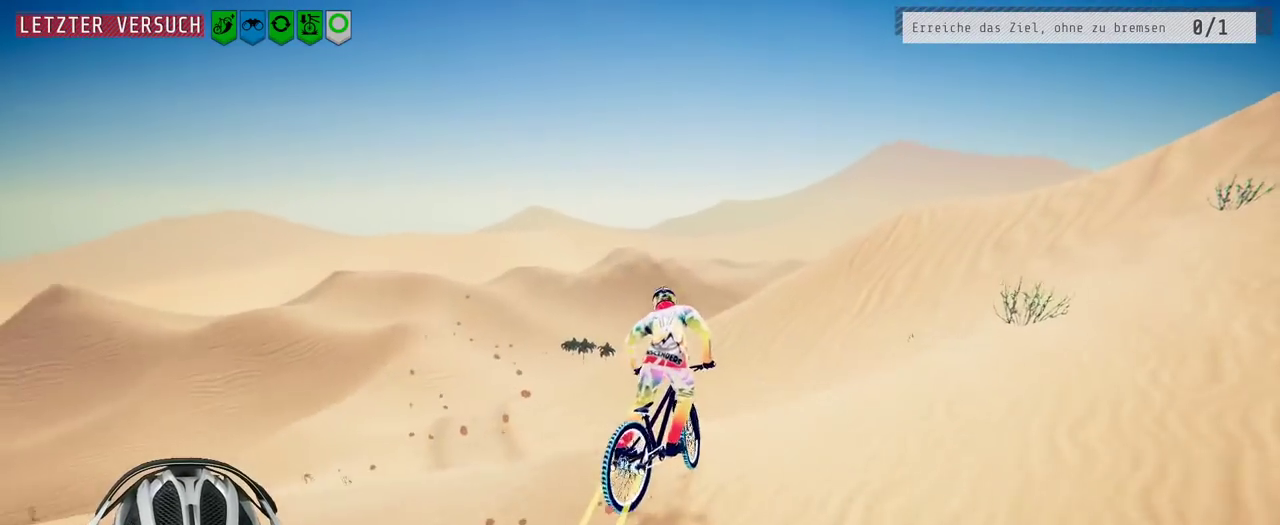
{"buttons": ["R2"], "left_stick": "center", "right_stick": "center", "events": []}
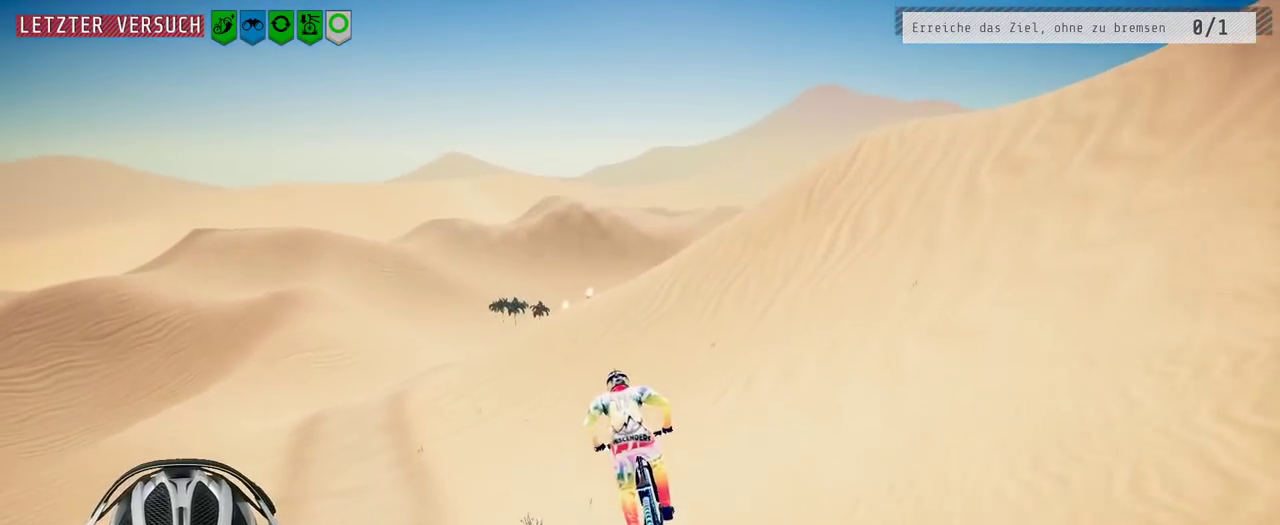
{"buttons": ["R2"], "left_stick": "left", "right_stick": "left", "events": [[83, "left_stick", "left"], [167, "right_stick", "left"], [267, "left_stick", "center"], [333, "left_stick", "left"]]}
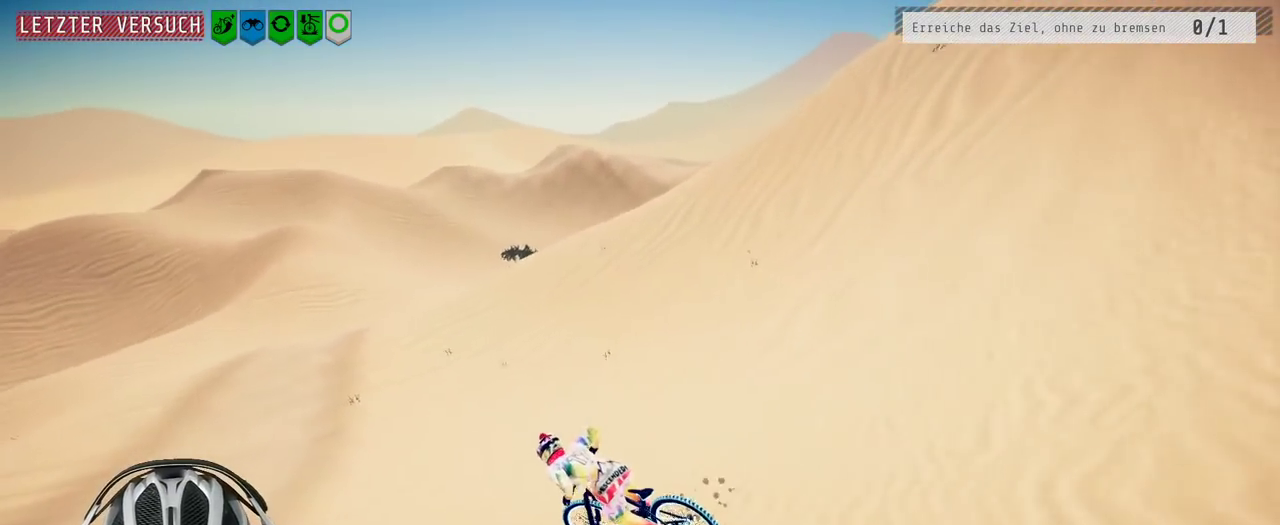
{"buttons": ["R2"], "left_stick": "center", "right_stick": "center", "events": [[17, "left_stick", "center"], [67, "right_stick", "center"]]}
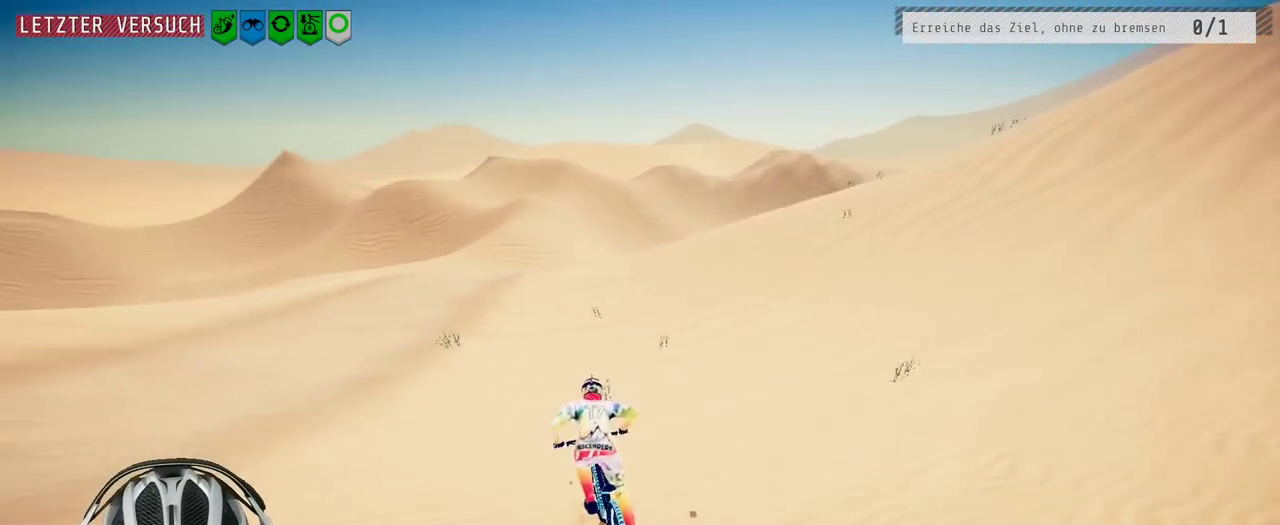
{"buttons": ["R2"], "left_stick": "right", "right_stick": "right", "events": [[183, "left_stick", "left"], [317, "left_stick", "center"], [383, "right_stick", "right"], [483, "left_stick", "right"]]}
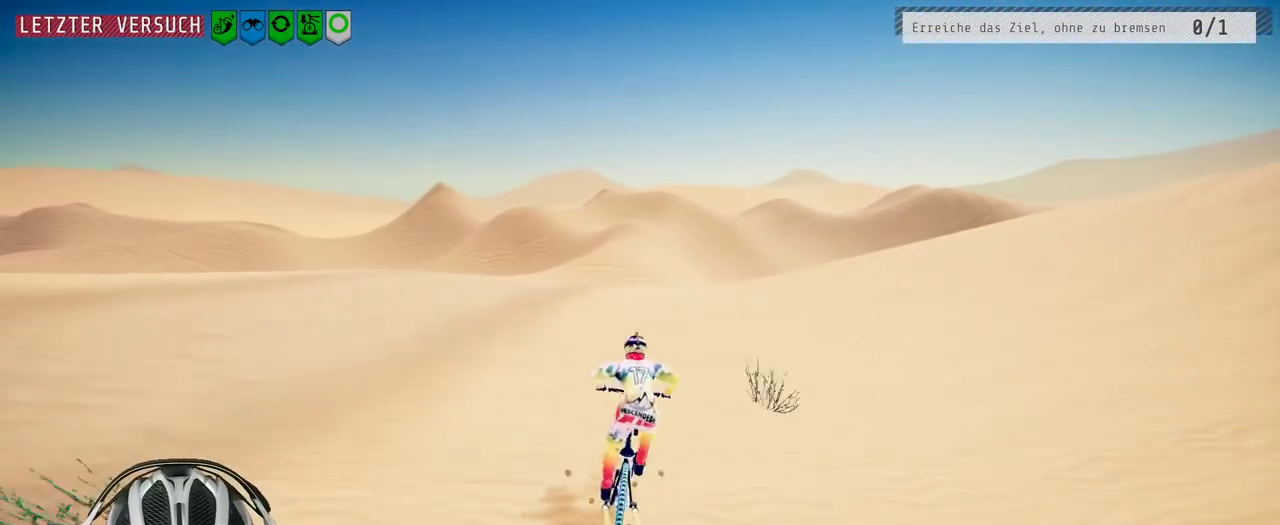
{"buttons": ["R2"], "left_stick": "center", "right_stick": "center", "events": [[67, "left_stick", "center"], [250, "right_stick", "center"]]}
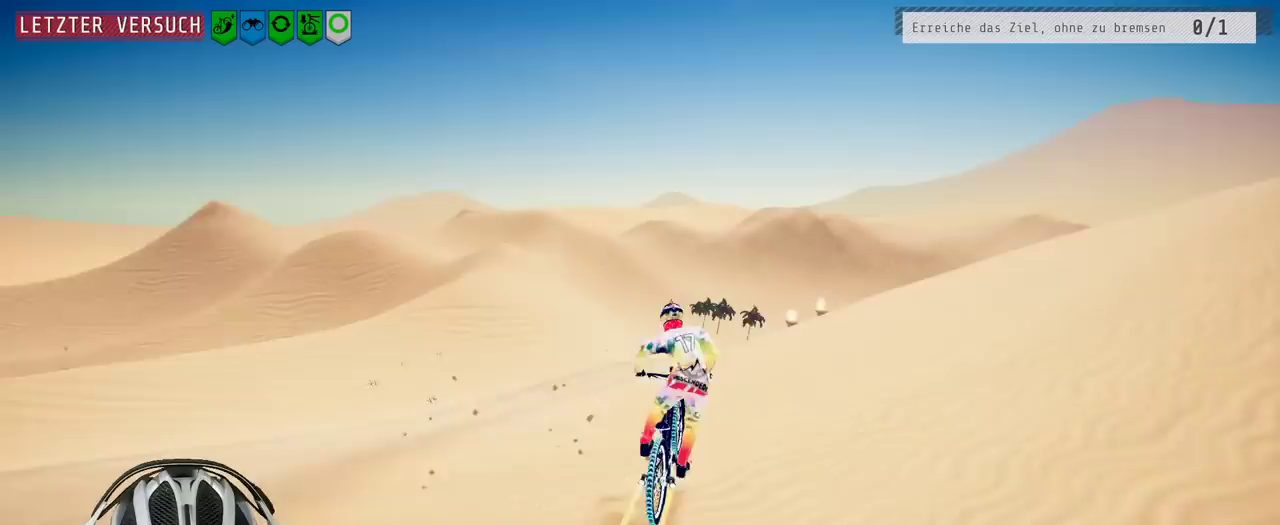
{"buttons": ["R2"], "left_stick": "center", "right_stick": "center", "events": [[233, "left_stick", "right"], [433, "left_stick", "center"]]}
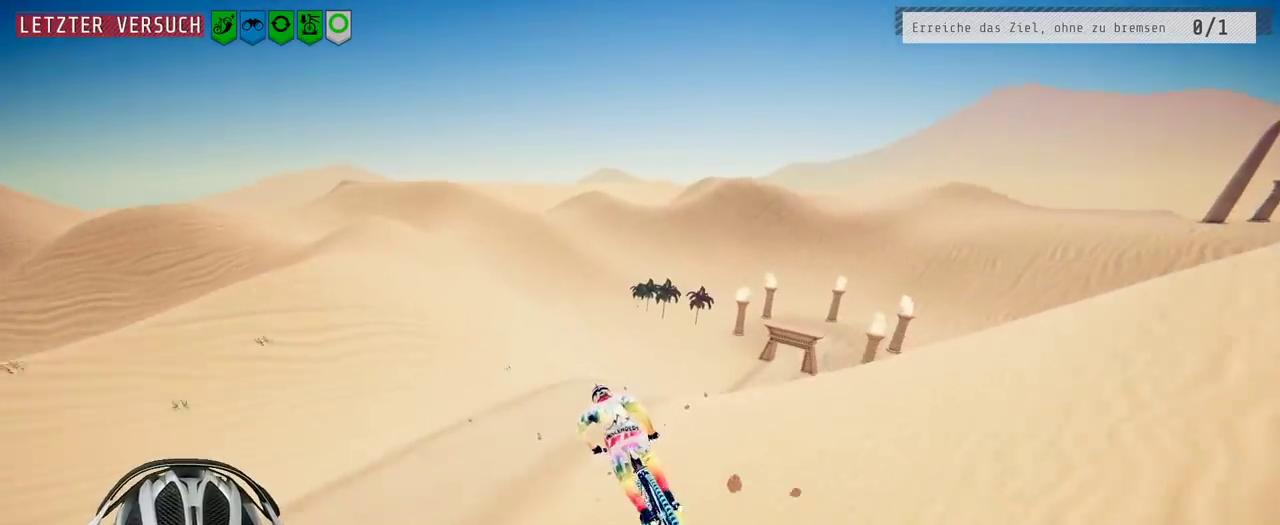
{"buttons": ["R2"], "left_stick": "right", "right_stick": "right", "events": [[183, "left_stick", "right"], [200, "right_stick", "right"], [333, "left_stick", "center"], [483, "left_stick", "right"]]}
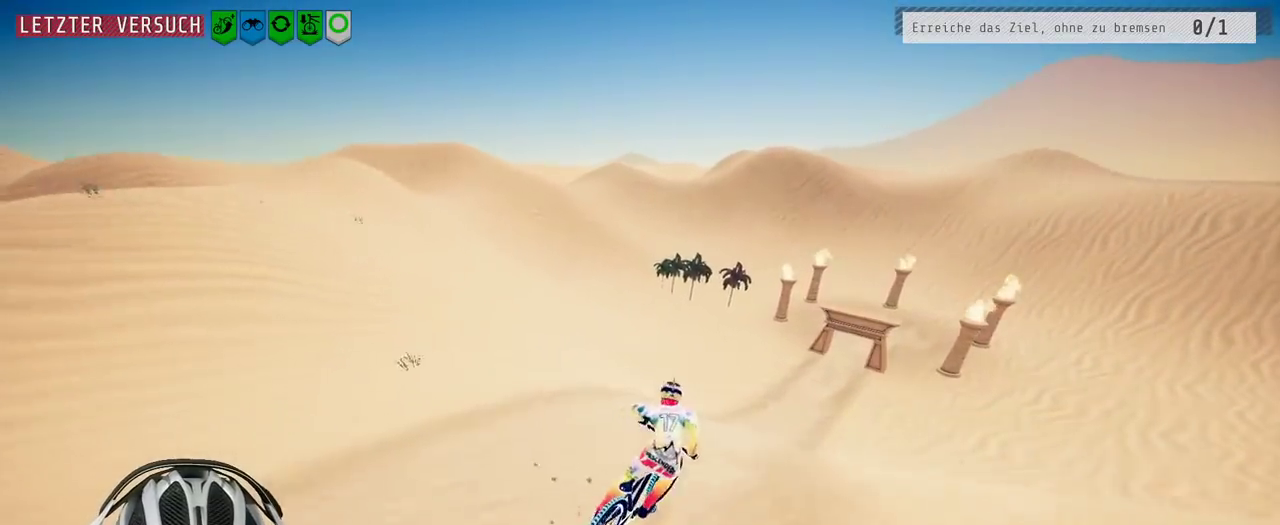
{"buttons": ["R2"], "left_stick": "center", "right_stick": "right", "events": [[83, "left_stick", "center"]]}
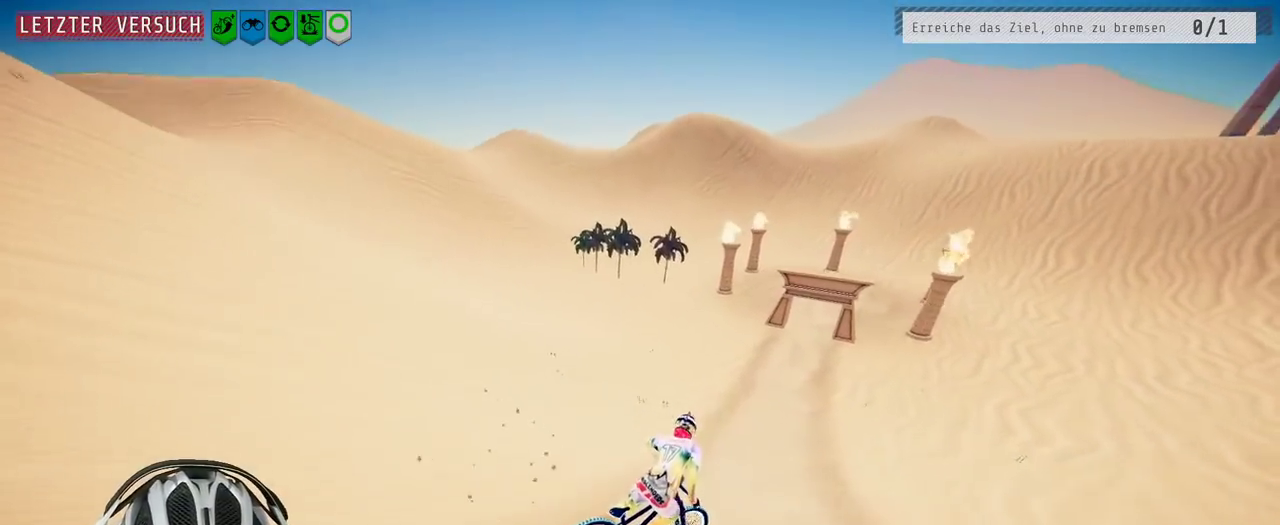
{"buttons": ["R2"], "left_stick": "right", "right_stick": "right", "events": [[33, "right_stick", "center"], [100, "left_stick", "left"], [217, "left_stick", "center"], [217, "right_stick", "right"], [350, "left_stick", "right"]]}
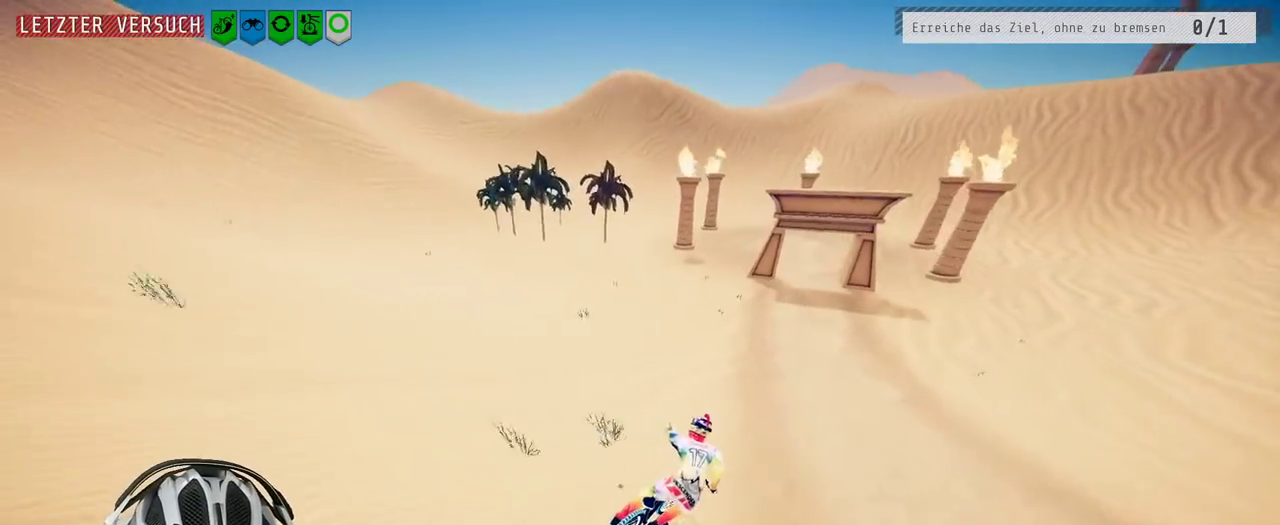
{"buttons": ["R2"], "left_stick": "left", "right_stick": "center", "events": [[150, "left_stick", "center"], [267, "left_stick", "left"], [350, "right_stick", "center"]]}
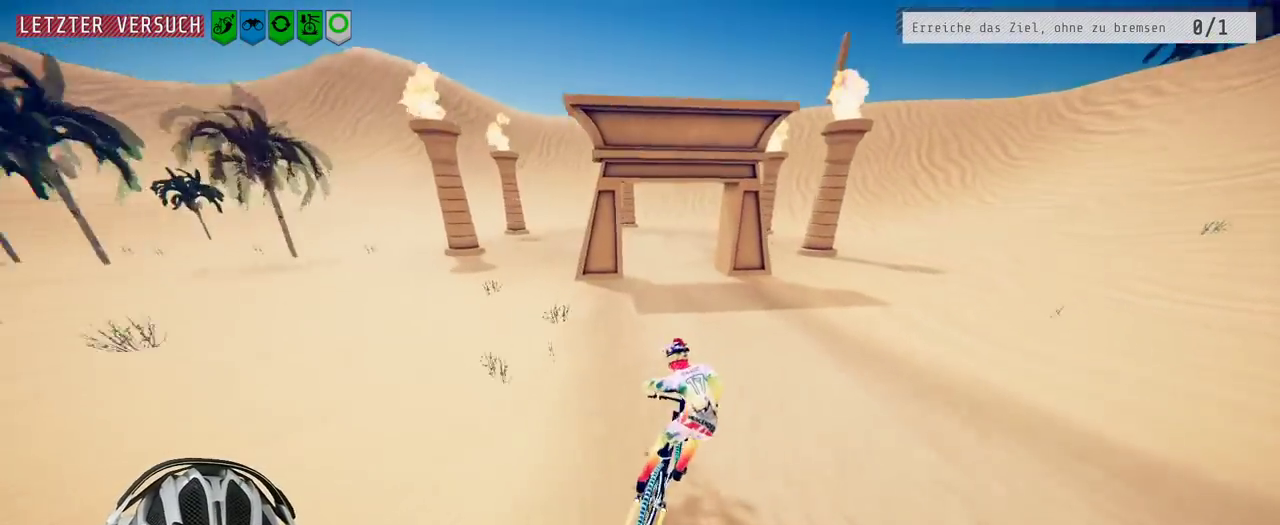
{"buttons": ["R2"], "left_stick": "center", "right_stick": "left", "events": [[50, "right_stick", "left"], [167, "left_stick", "center"], [317, "left_stick", "left"], [483, "left_stick", "center"]]}
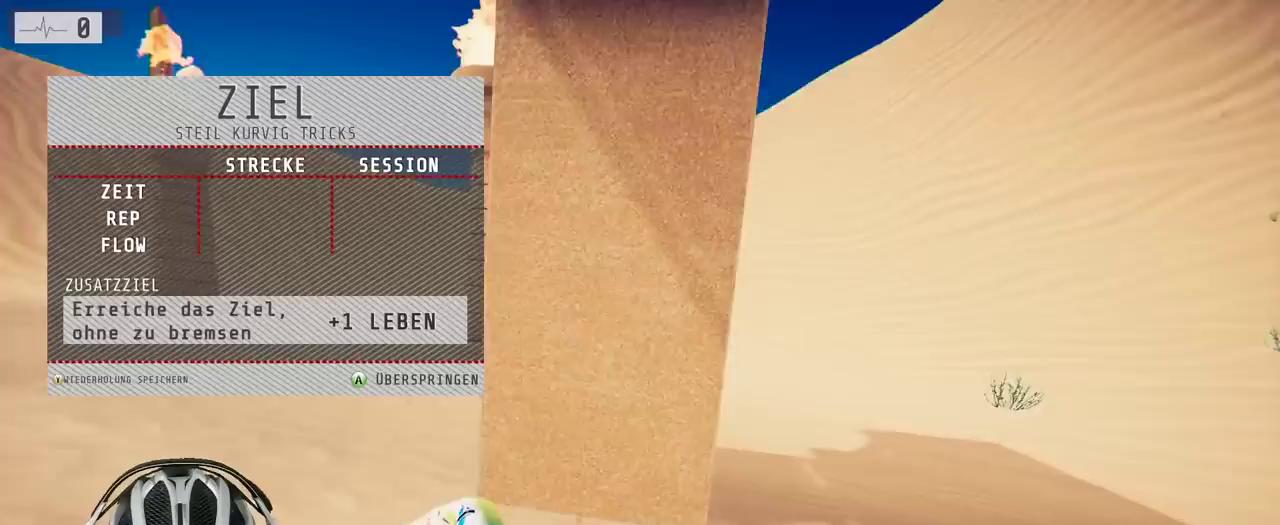
{"buttons": ["R2"], "left_stick": "center", "right_stick": "center", "events": [[17, "right_stick", "center"]]}
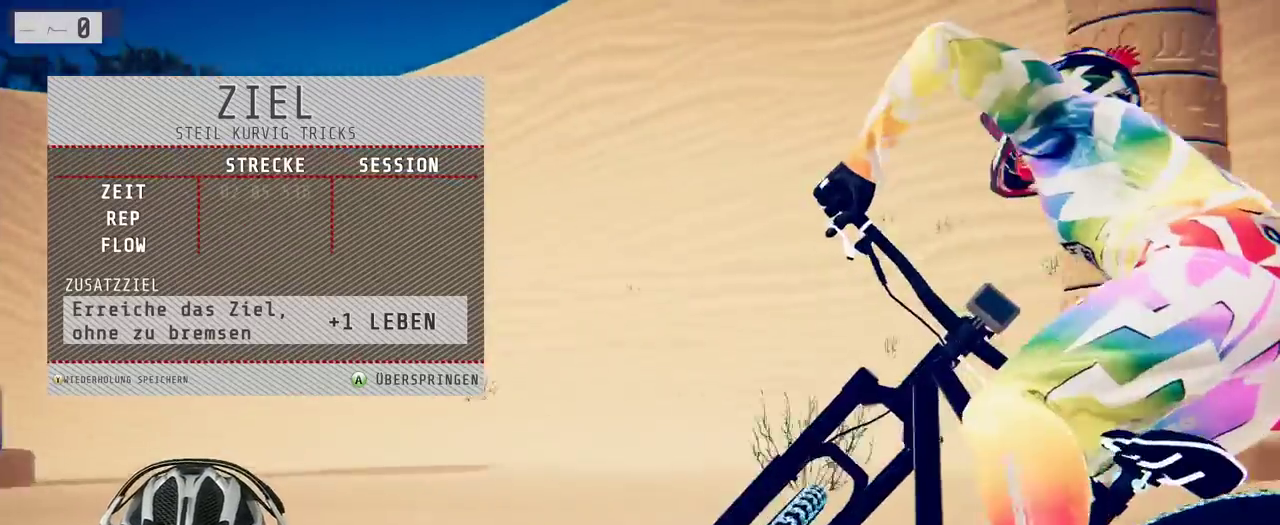
{"buttons": [], "left_stick": "center", "right_stick": "center", "events": [[83, "R2", "up"]]}